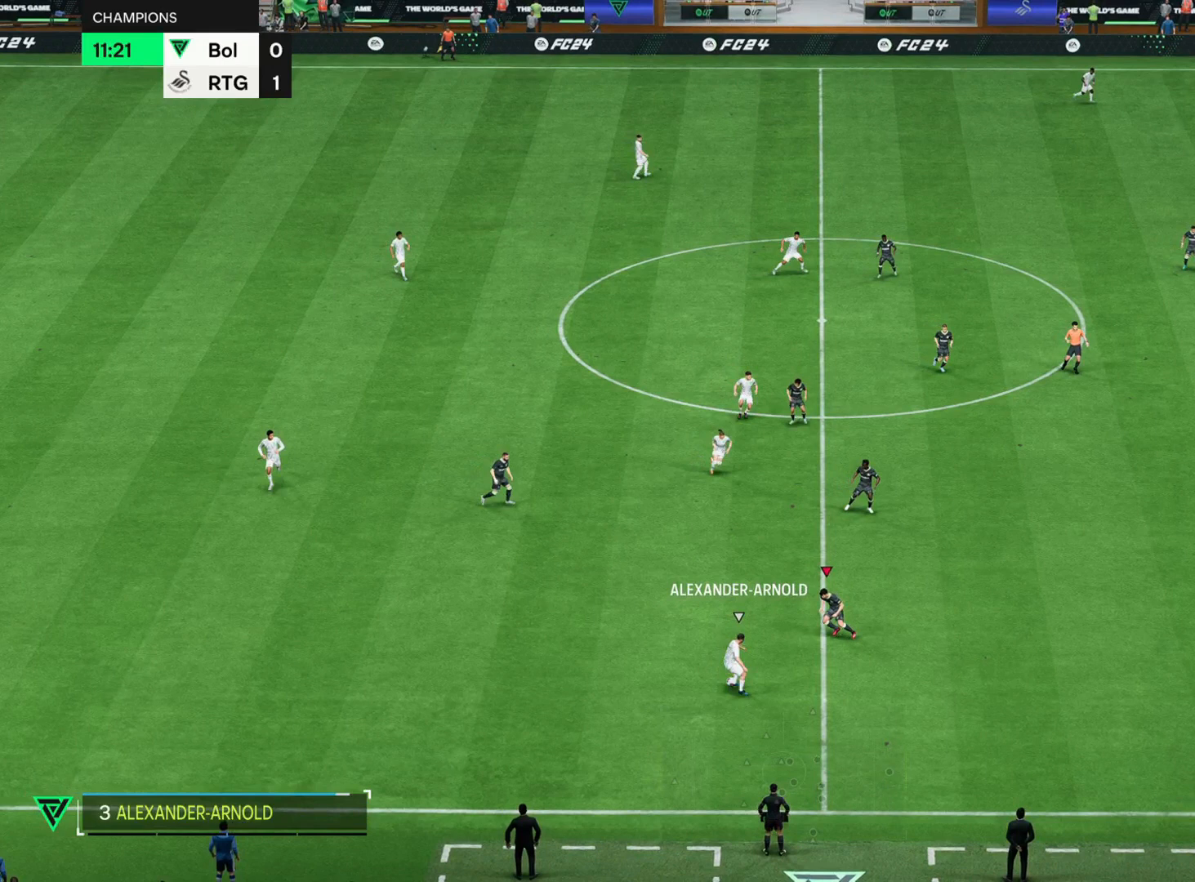
Gameplay with a controller (PlayStation layout); each line is a JSON object with the inputs held at the frame after it (dt_ms = milliseconds from this image to that frame). "events" lists button and stick changes between this image and that frame as [ms after this image, input, new state], when the widget could be followed in between. Not read: L3 R3 right_stick.
{"dt_ms": 520, "buttons": ["L2", "R2"], "left_stick": "up-left", "events": []}
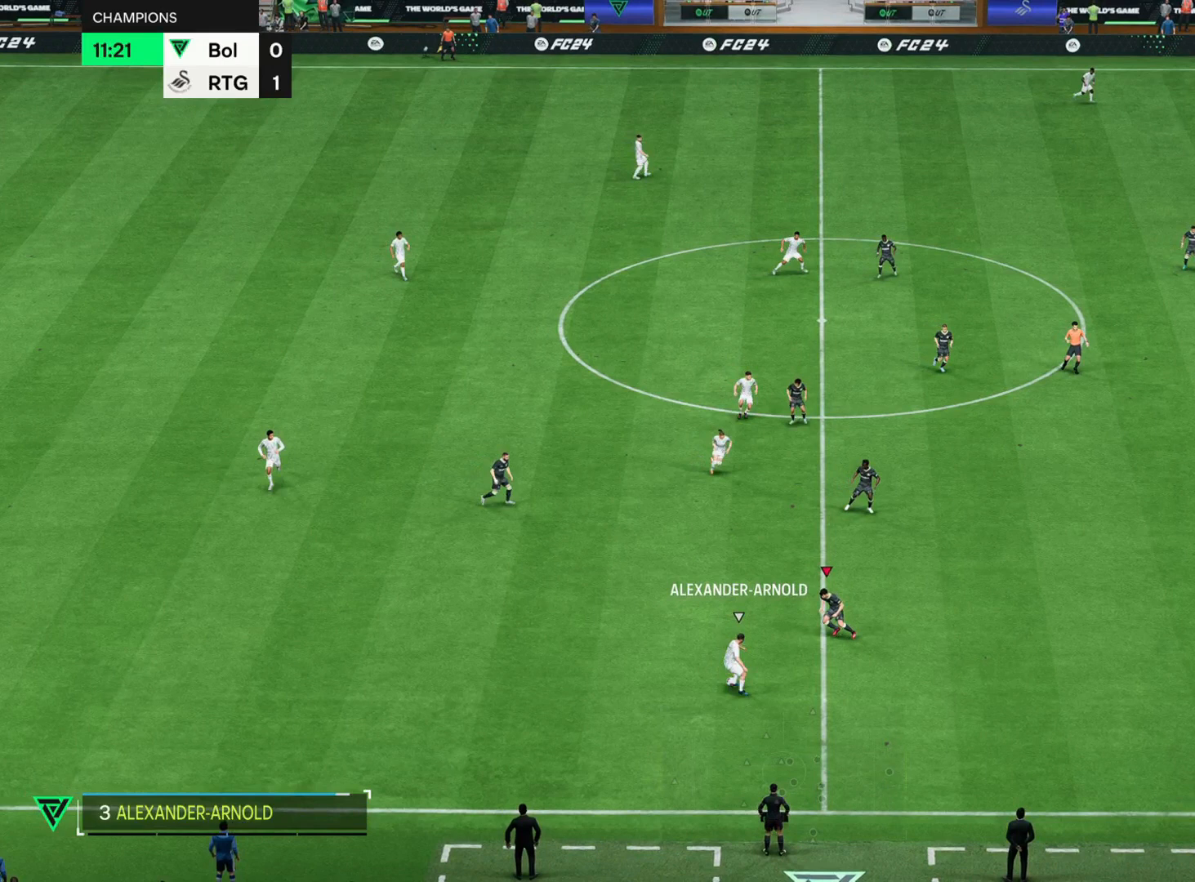
{"dt_ms": 480, "buttons": ["L2", "R2"], "left_stick": "up-left", "events": []}
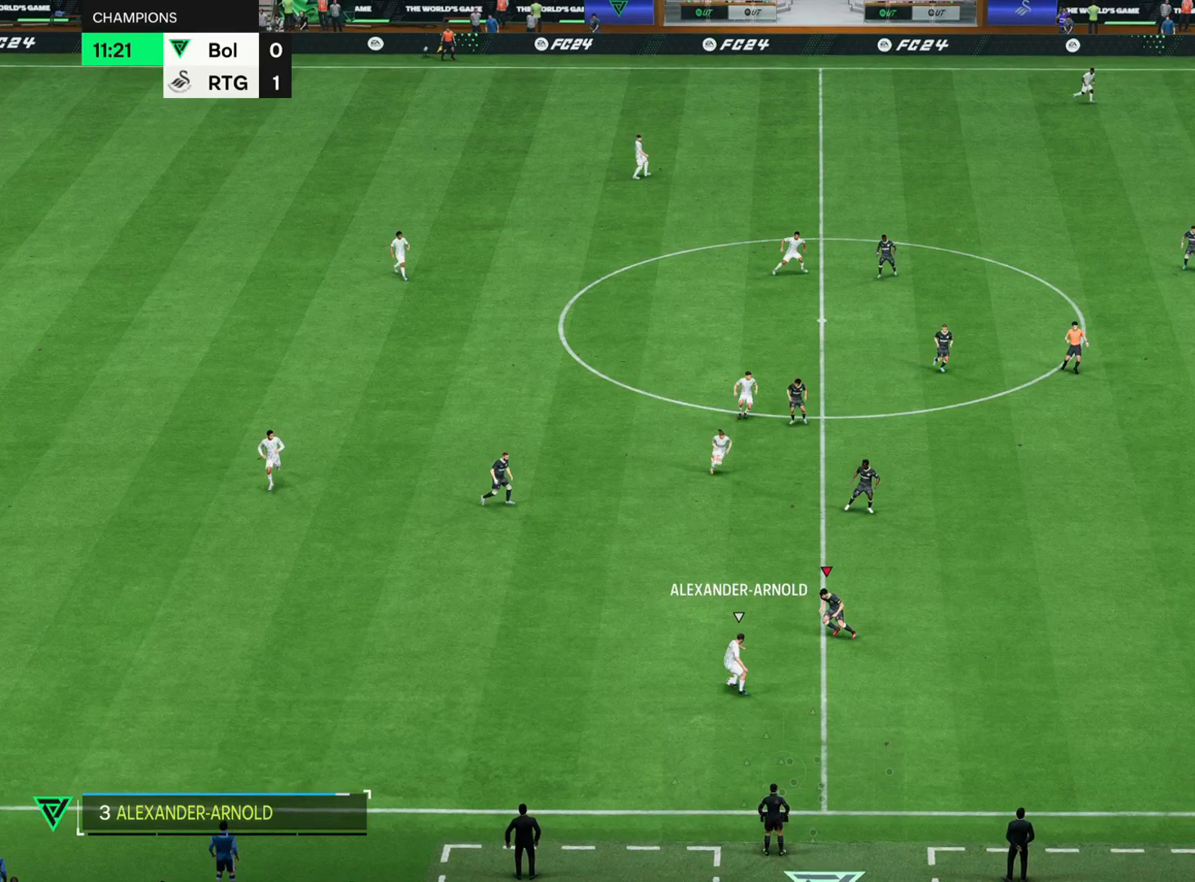
{"dt_ms": 520, "buttons": ["L2", "R2"], "left_stick": "up-left", "events": []}
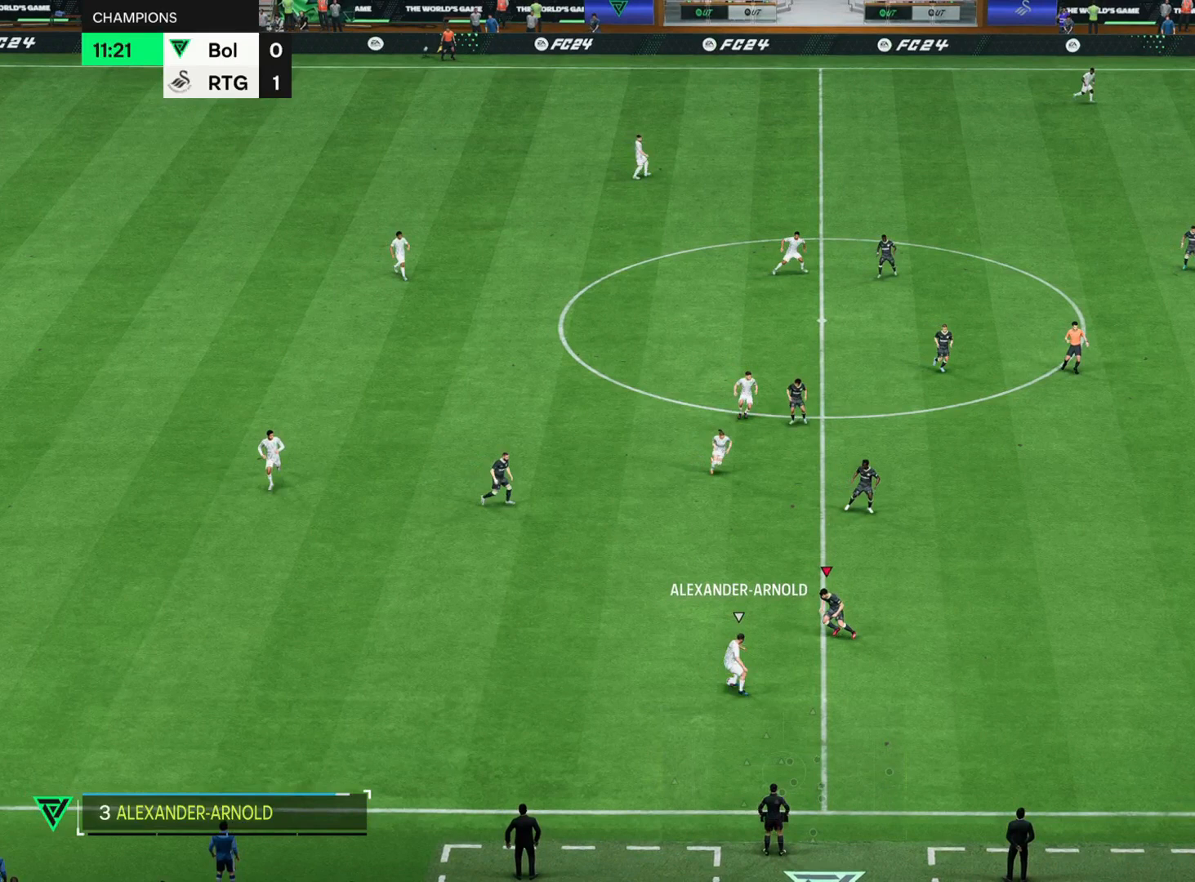
{"dt_ms": 480, "buttons": ["L2", "R2"], "left_stick": "up-left", "events": []}
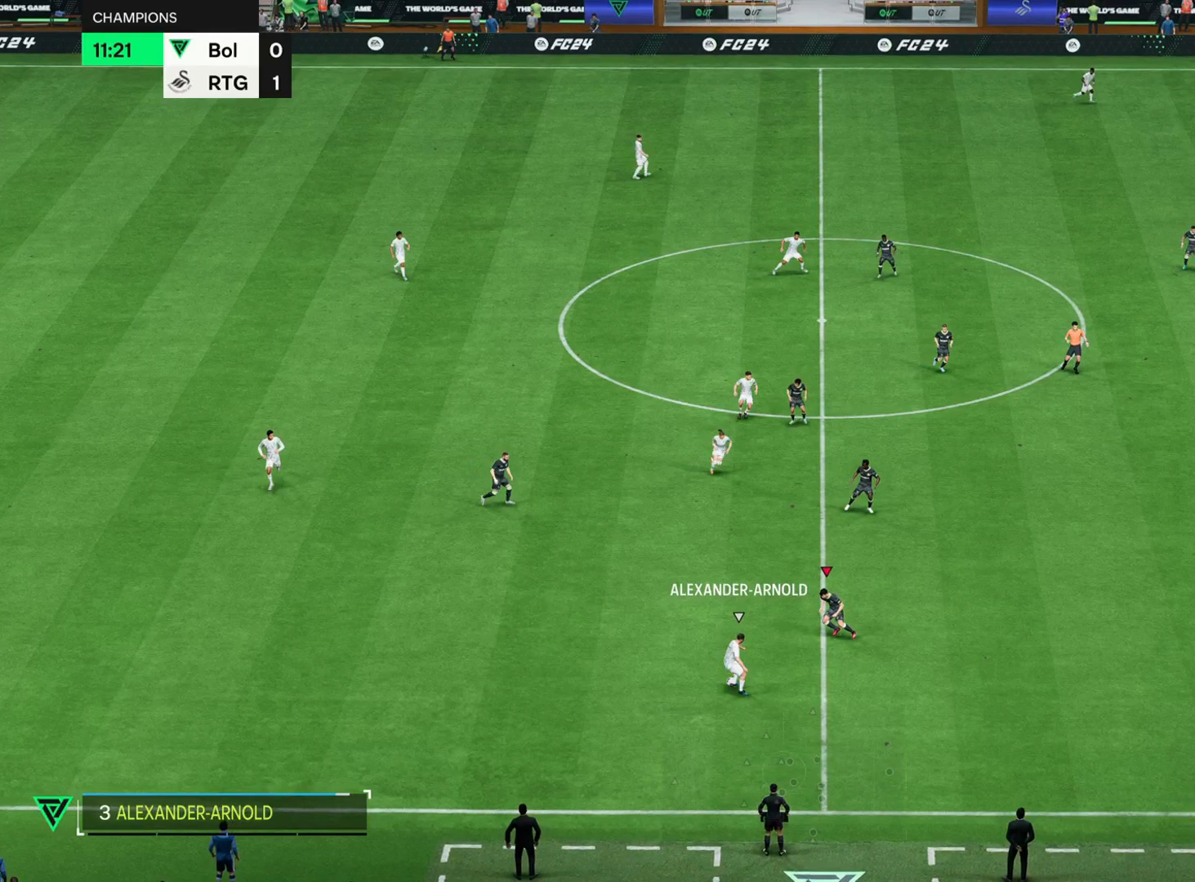
{"dt_ms": 520, "buttons": ["L2", "R2"], "left_stick": "up-left", "events": []}
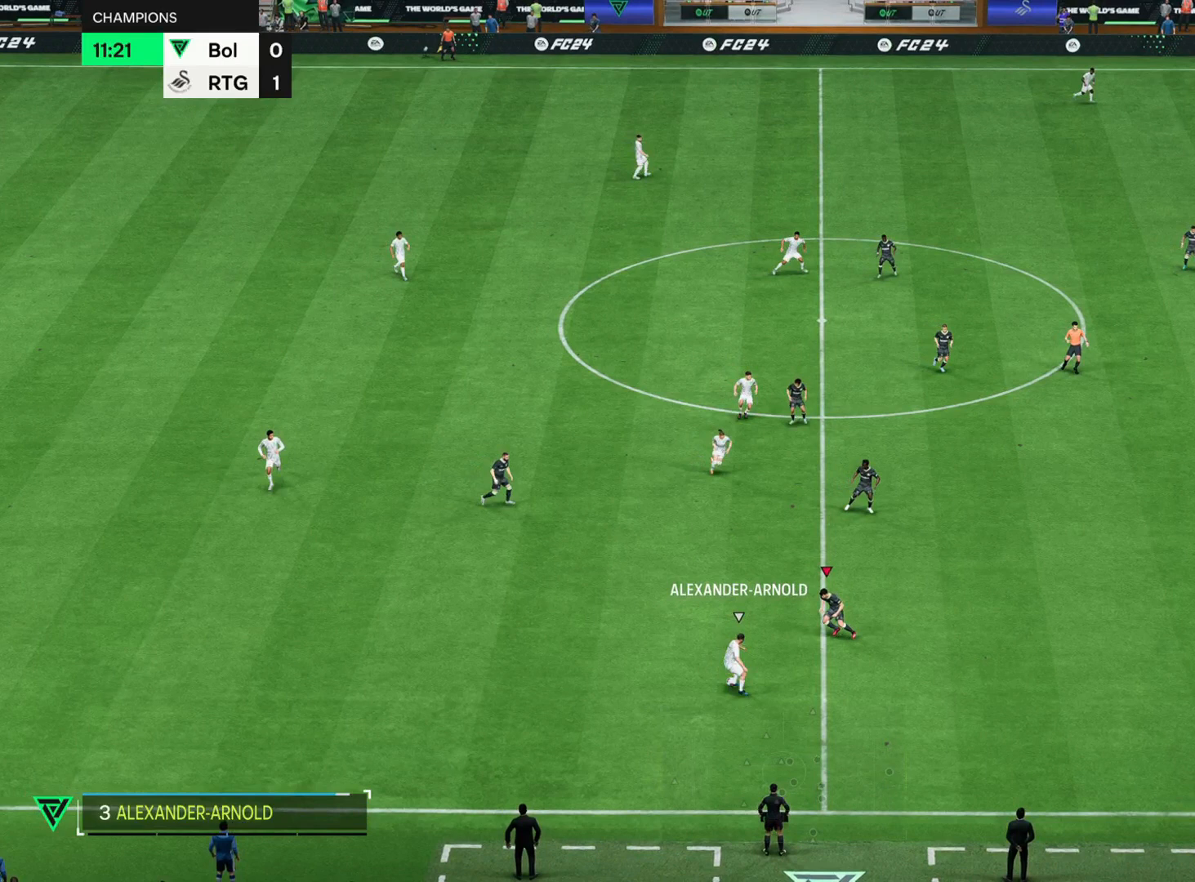
{"dt_ms": 480, "buttons": ["L2", "R2"], "left_stick": "up-left", "events": []}
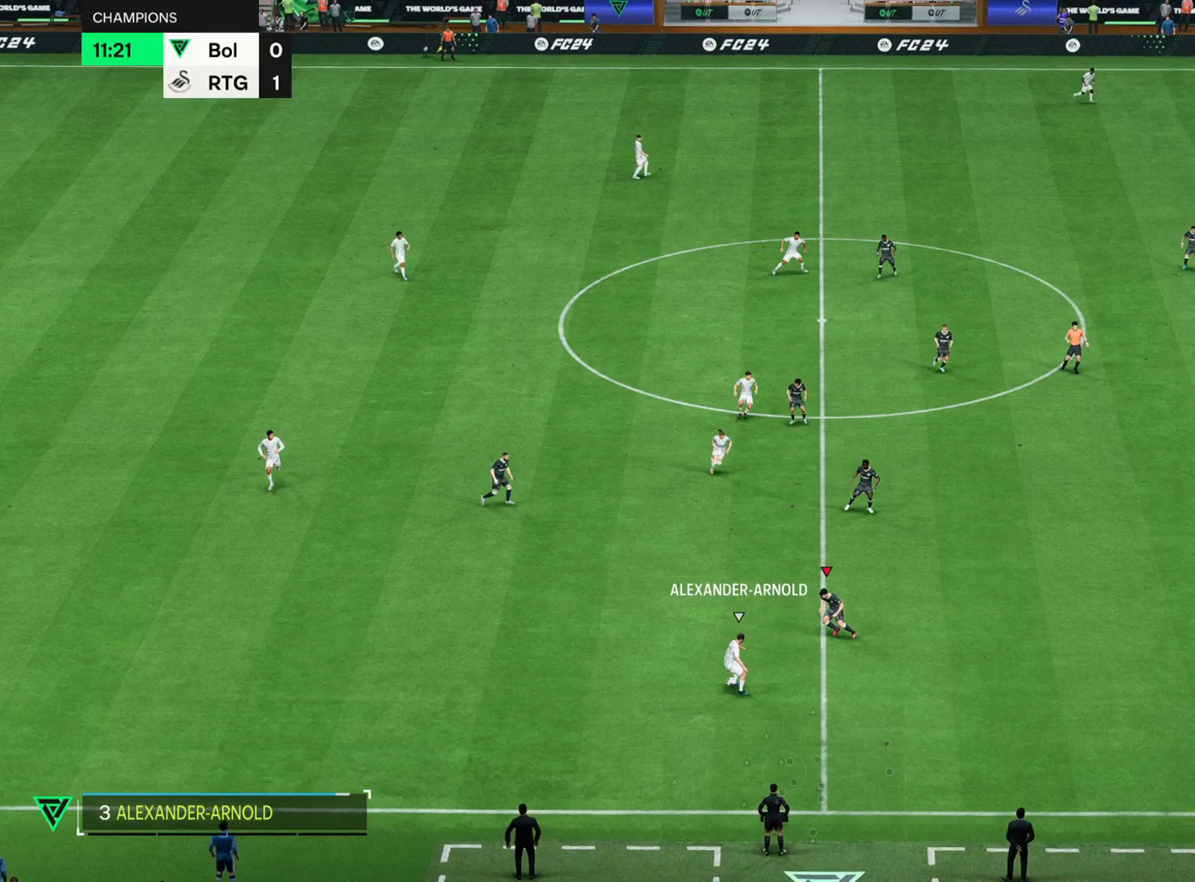
{"dt_ms": 520, "buttons": ["L2", "R2"], "left_stick": "up-left", "events": []}
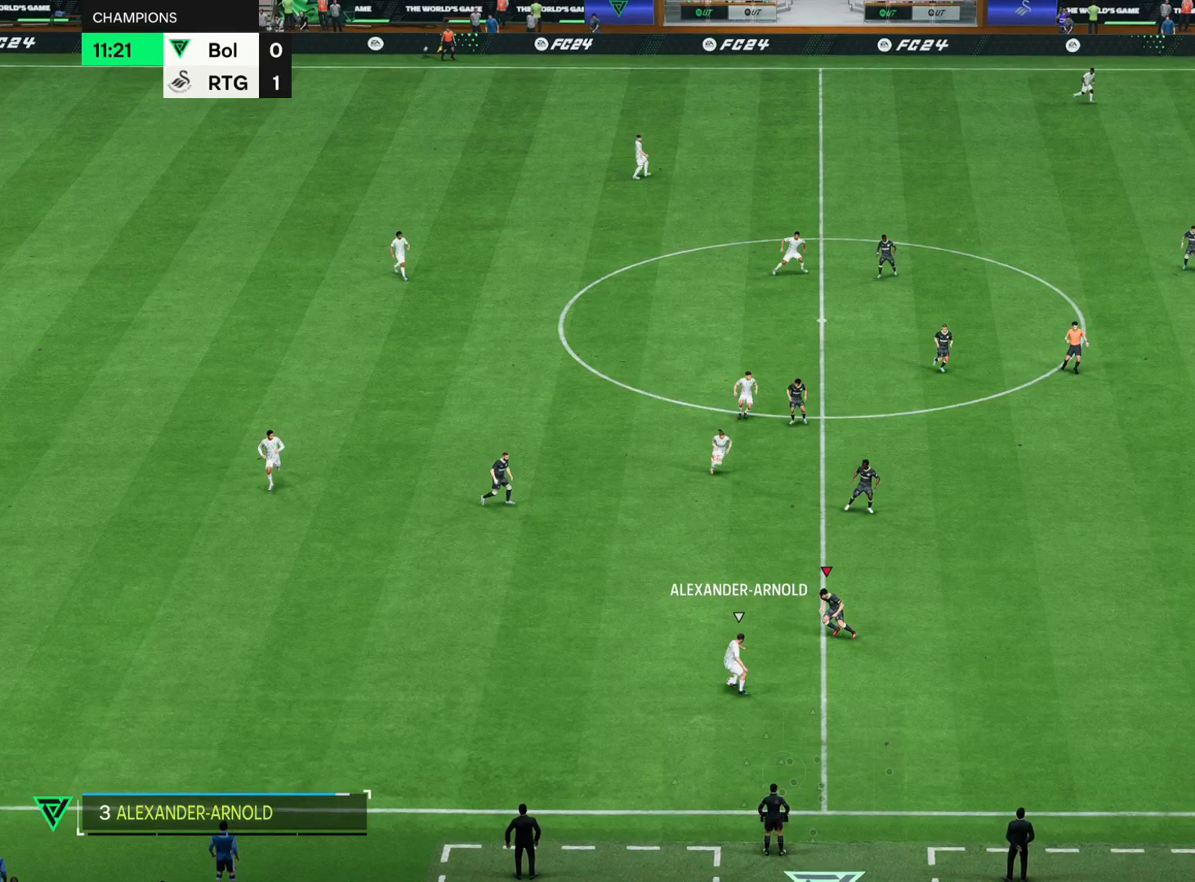
{"dt_ms": 480, "buttons": ["L2", "R2"], "left_stick": "up-left", "events": []}
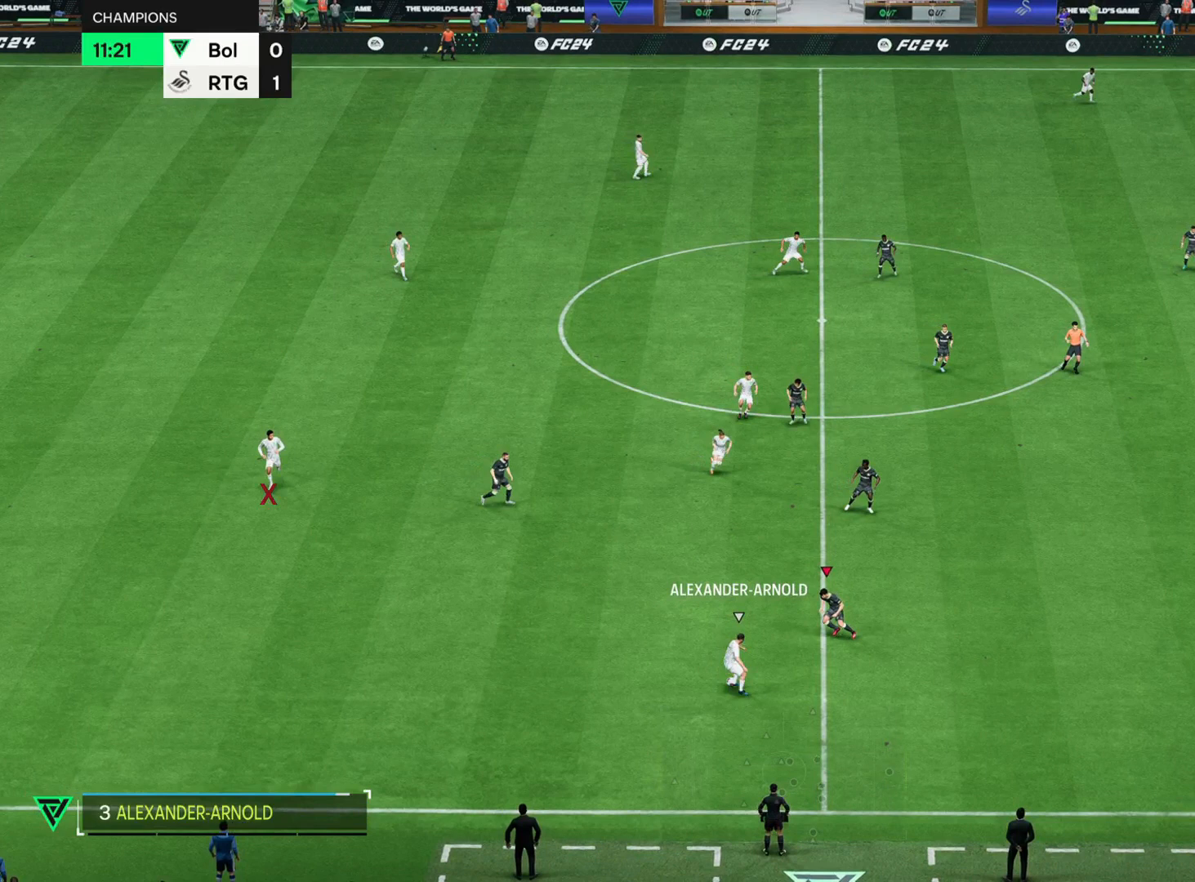
{"dt_ms": 520, "buttons": ["L2", "R2"], "left_stick": "up-left", "events": []}
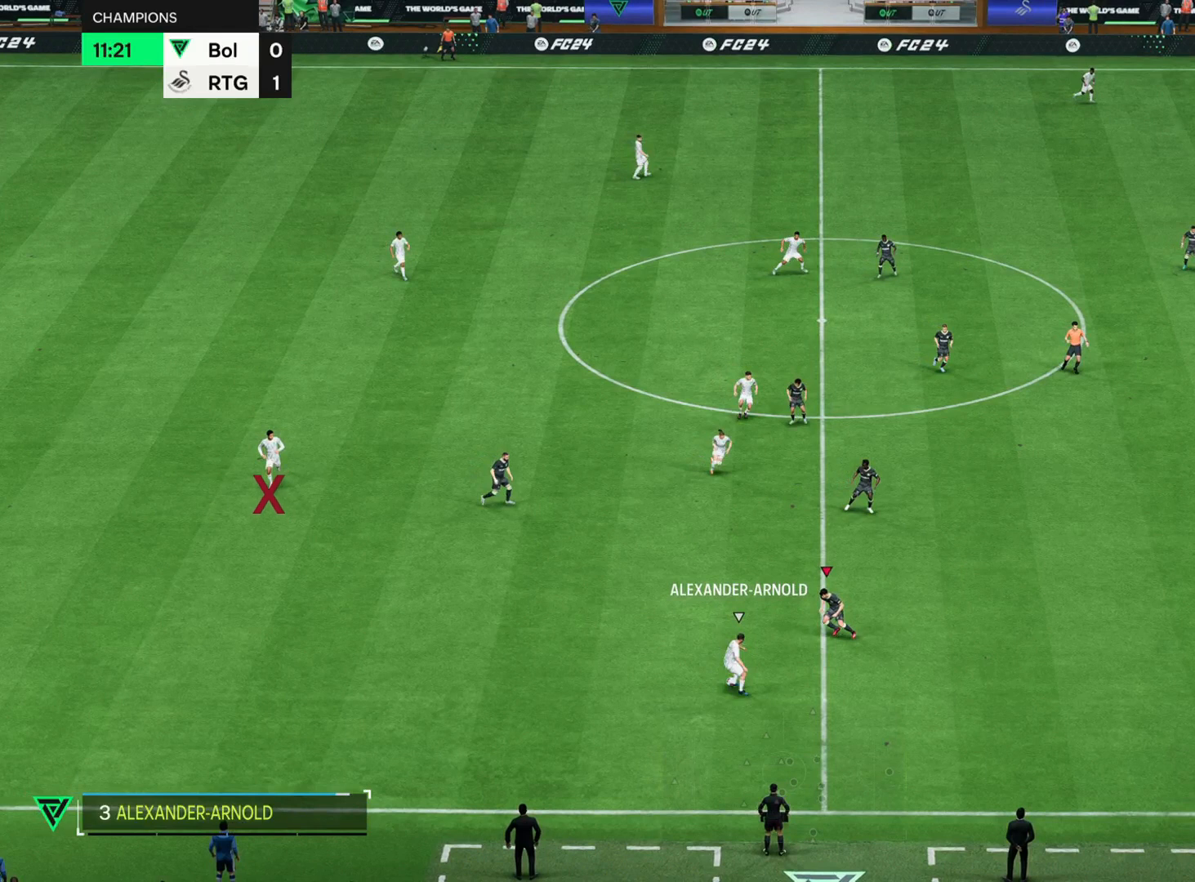
{"dt_ms": 480, "buttons": ["L2", "R2"], "left_stick": "up-left", "events": []}
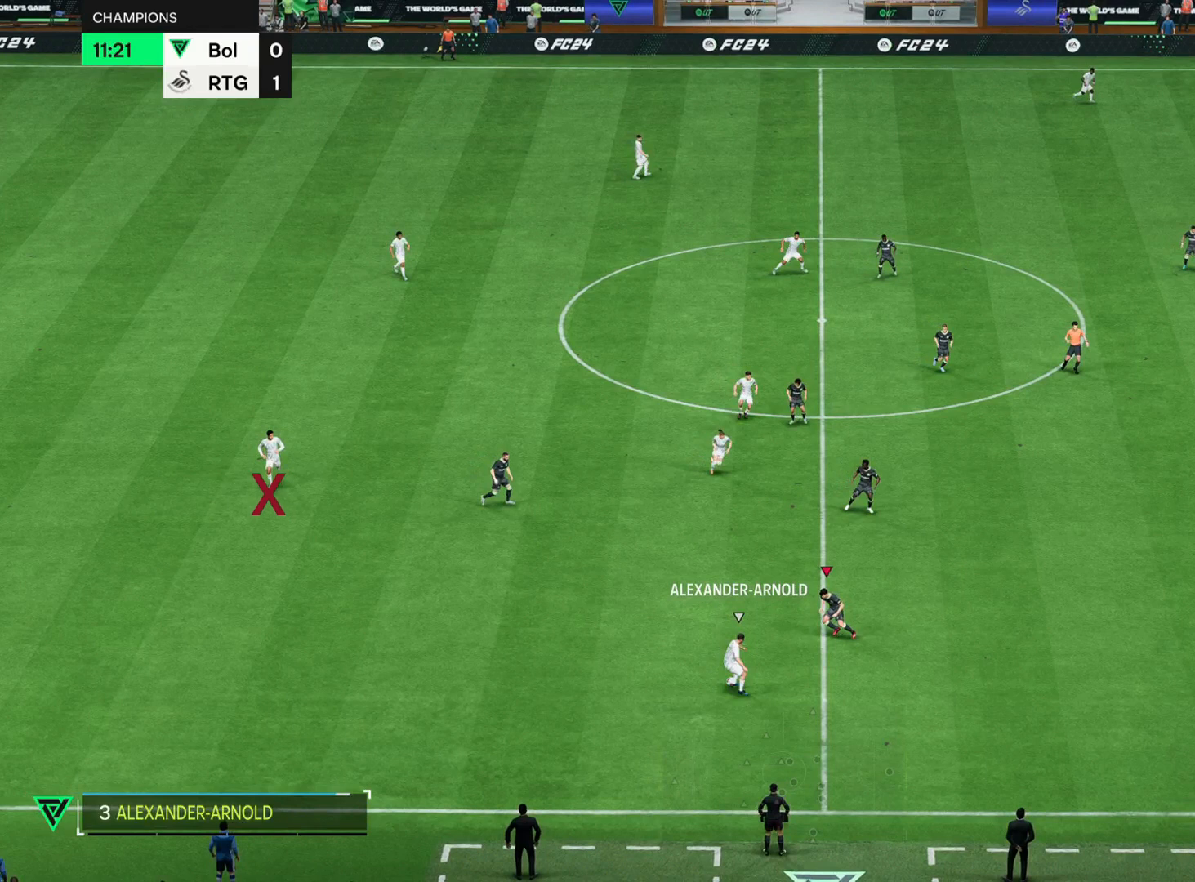
{"dt_ms": 520, "buttons": ["L2", "R2"], "left_stick": "up-left", "events": []}
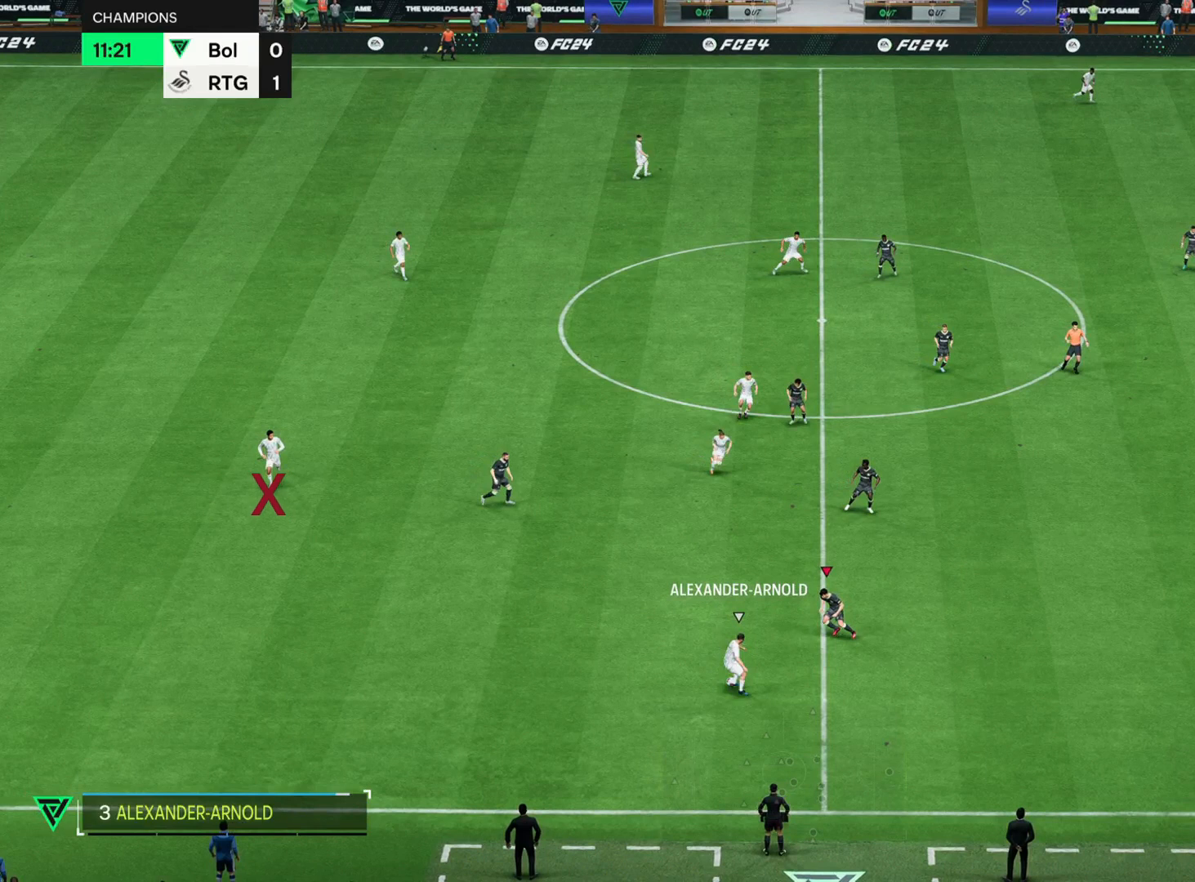
{"dt_ms": 480, "buttons": ["L2", "R2"], "left_stick": "up-left", "events": []}
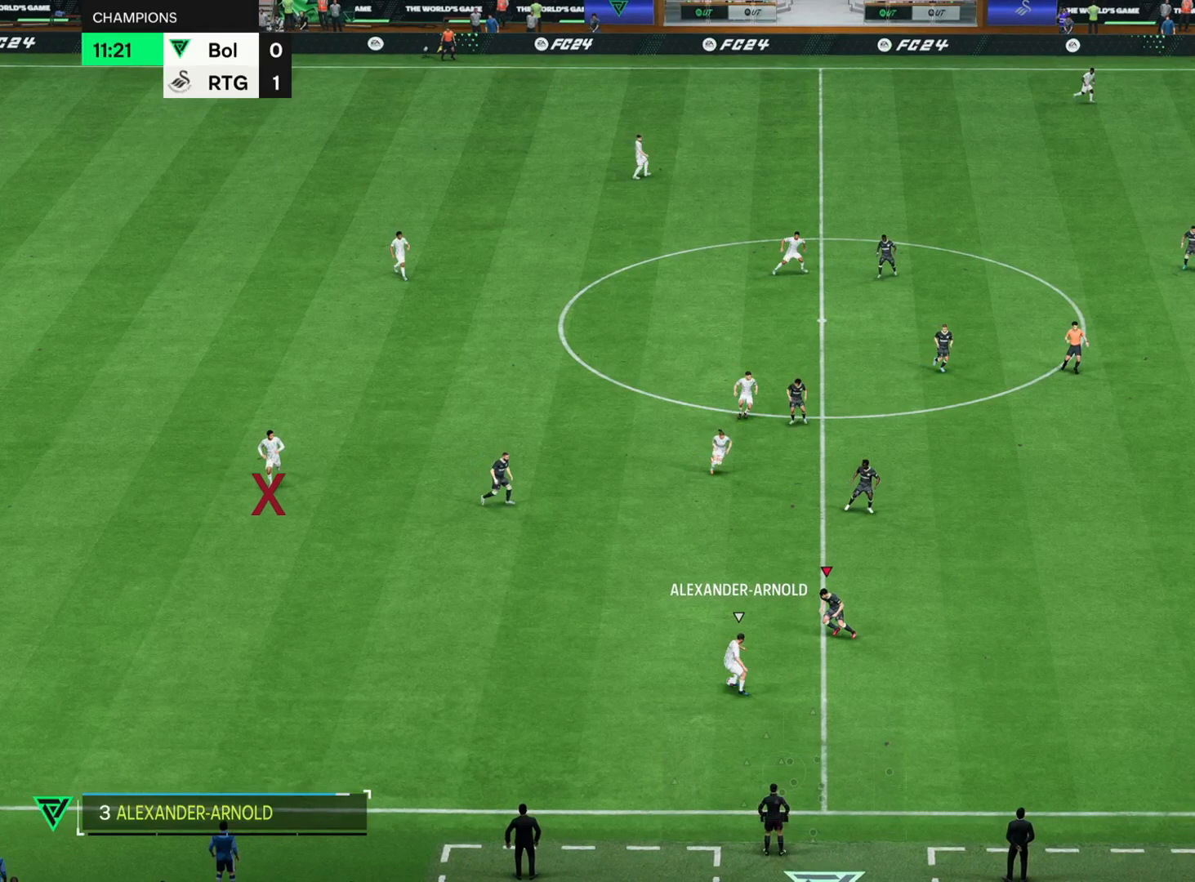
{"dt_ms": 520, "buttons": ["L2", "R2"], "left_stick": "up-left", "events": []}
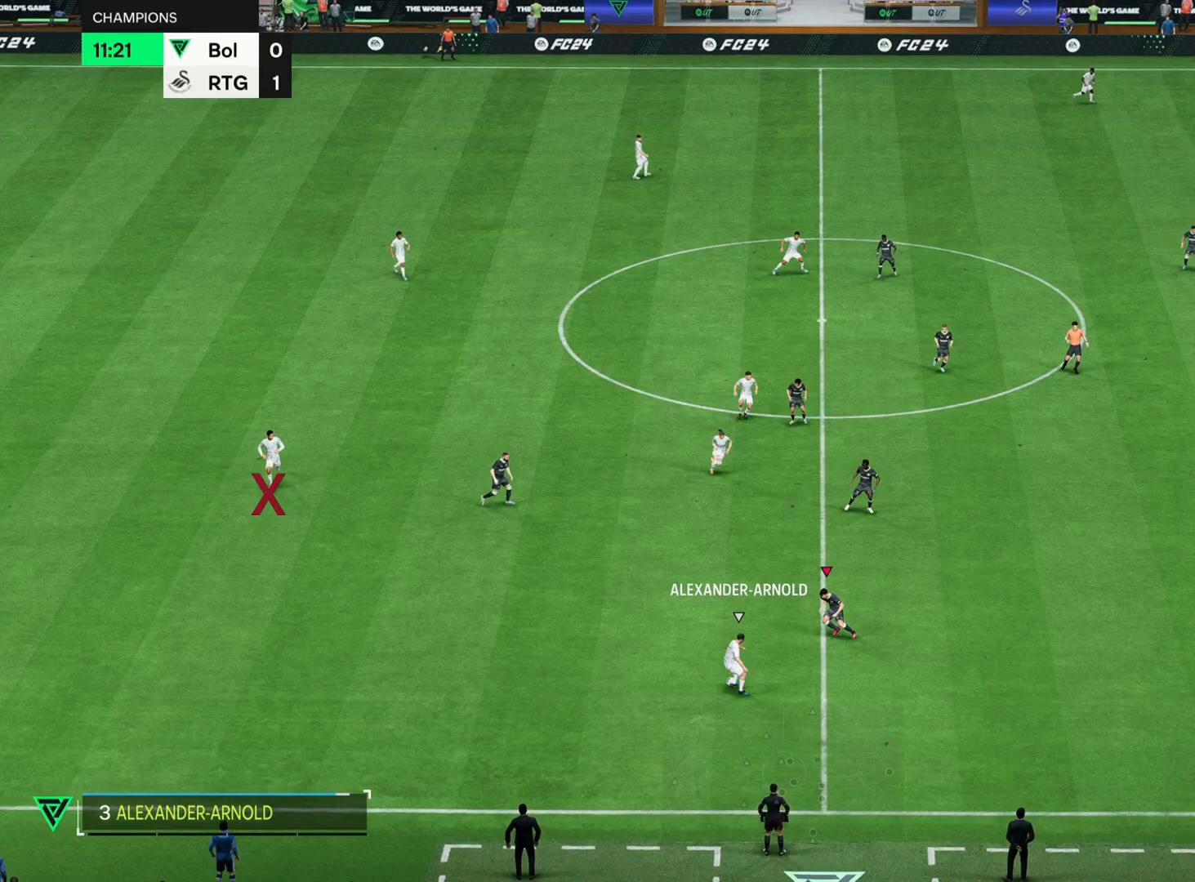
{"dt_ms": 480, "buttons": ["L2", "R2"], "left_stick": "up-left", "events": []}
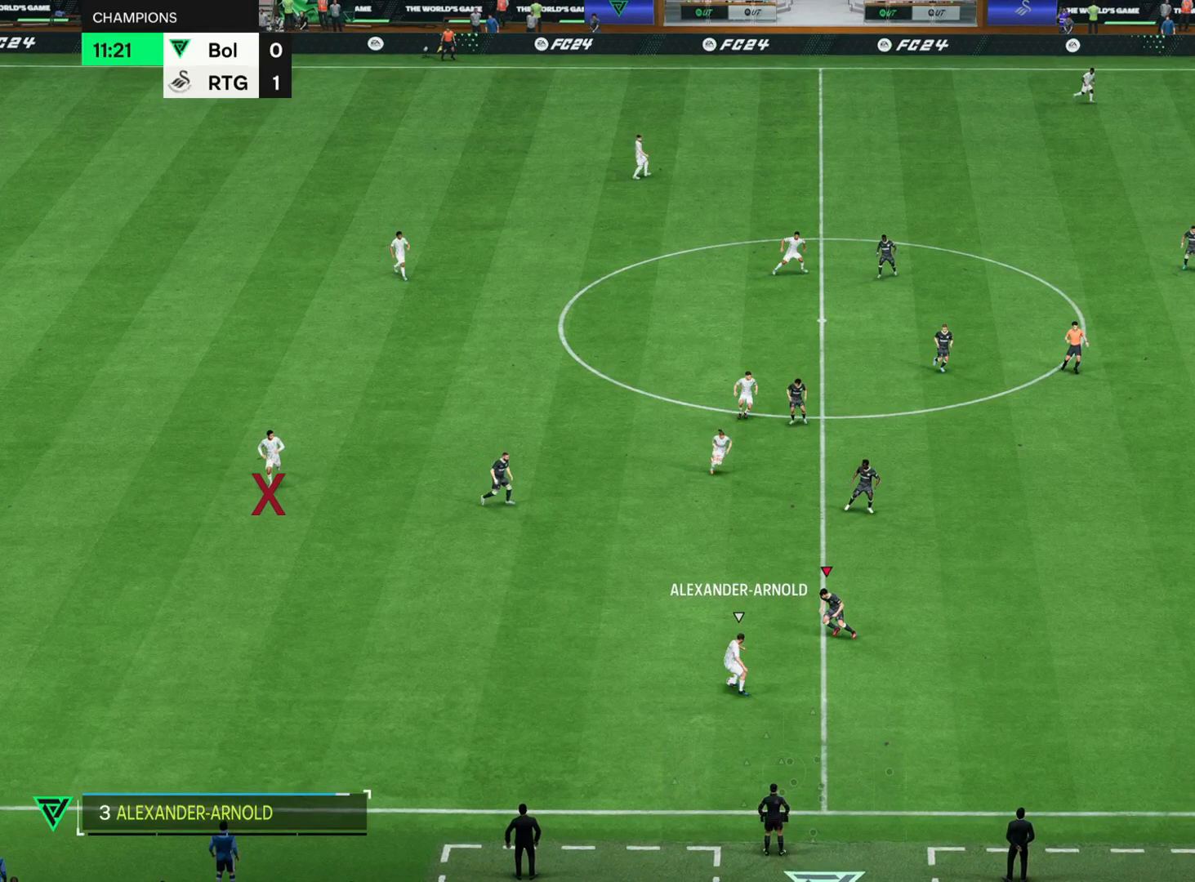
{"dt_ms": 520, "buttons": ["L2", "R2"], "left_stick": "up-left", "events": []}
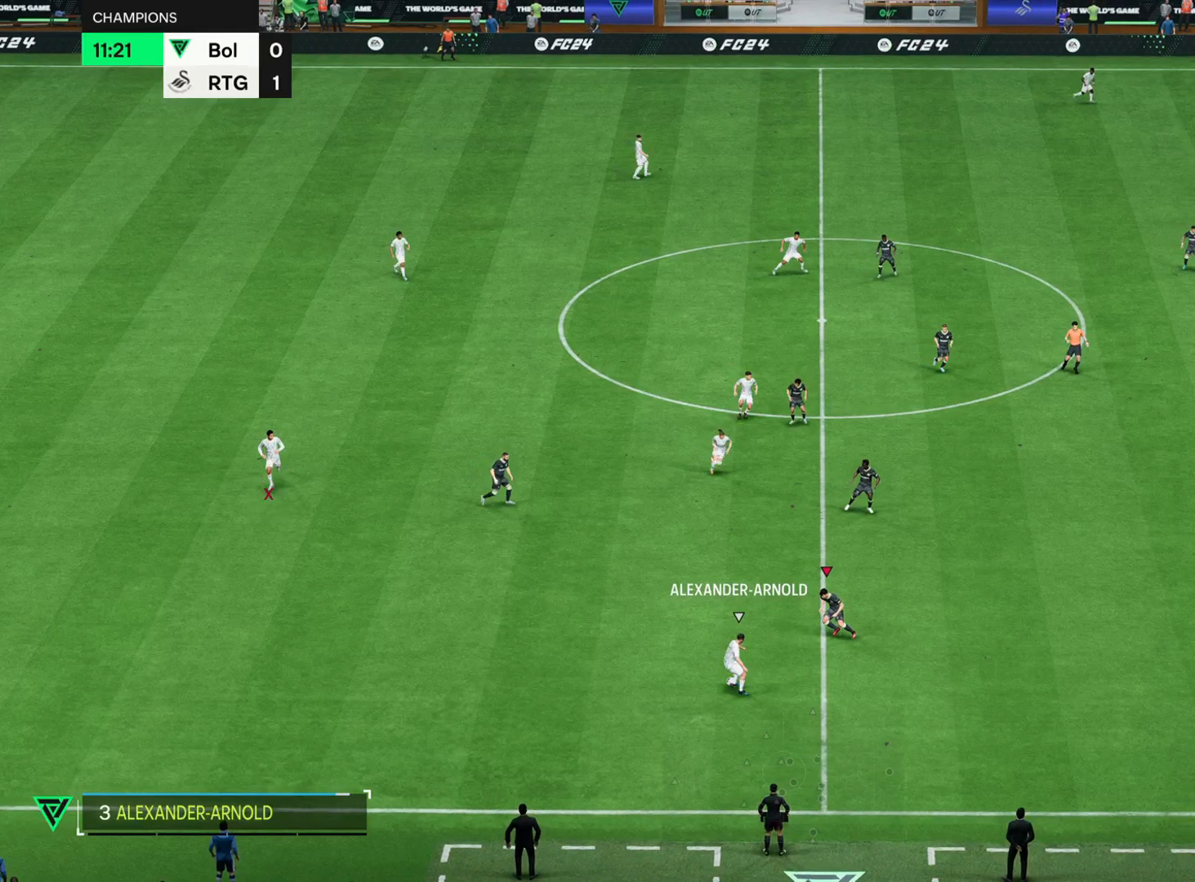
{"dt_ms": 480, "buttons": ["L2", "R2"], "left_stick": "up-left", "events": []}
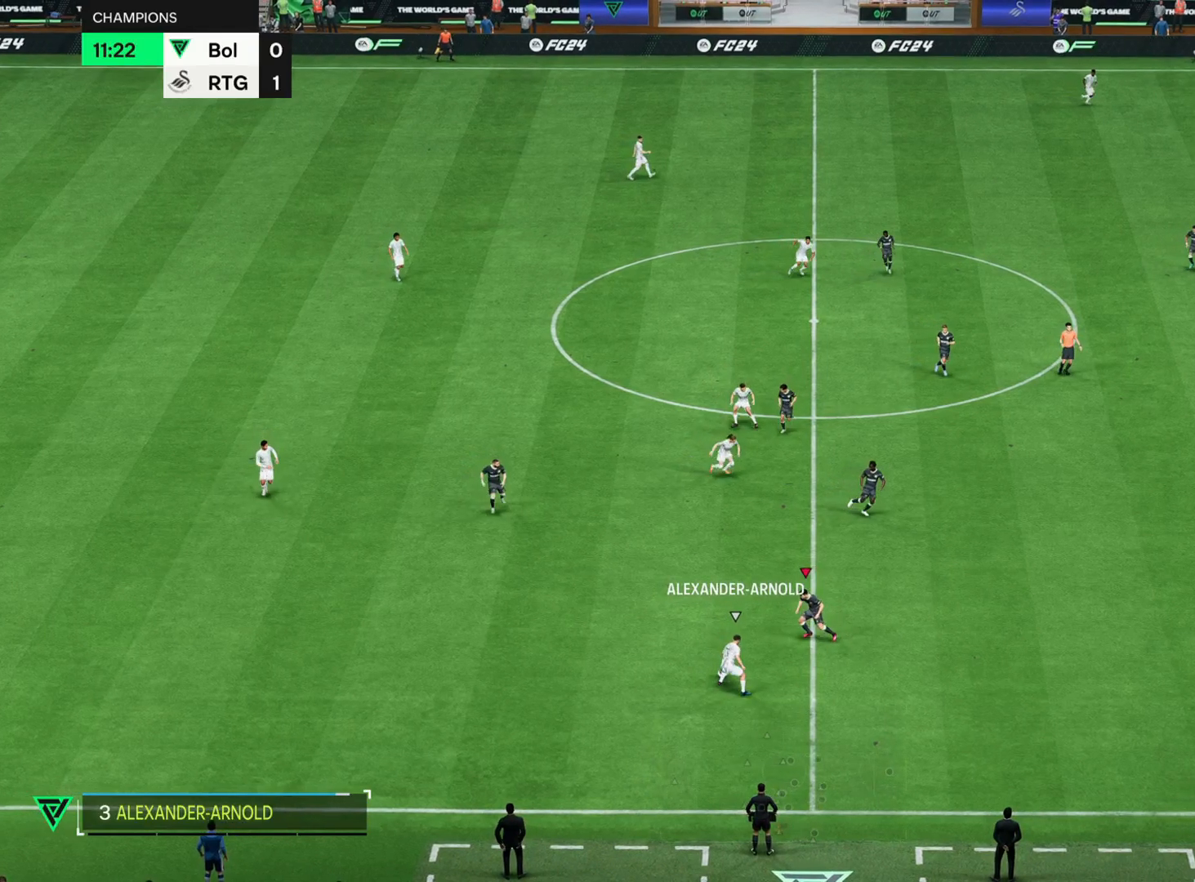
{"dt_ms": 520, "buttons": ["L2", "R2"], "left_stick": "left", "events": [[120, "left_stick", "left"]]}
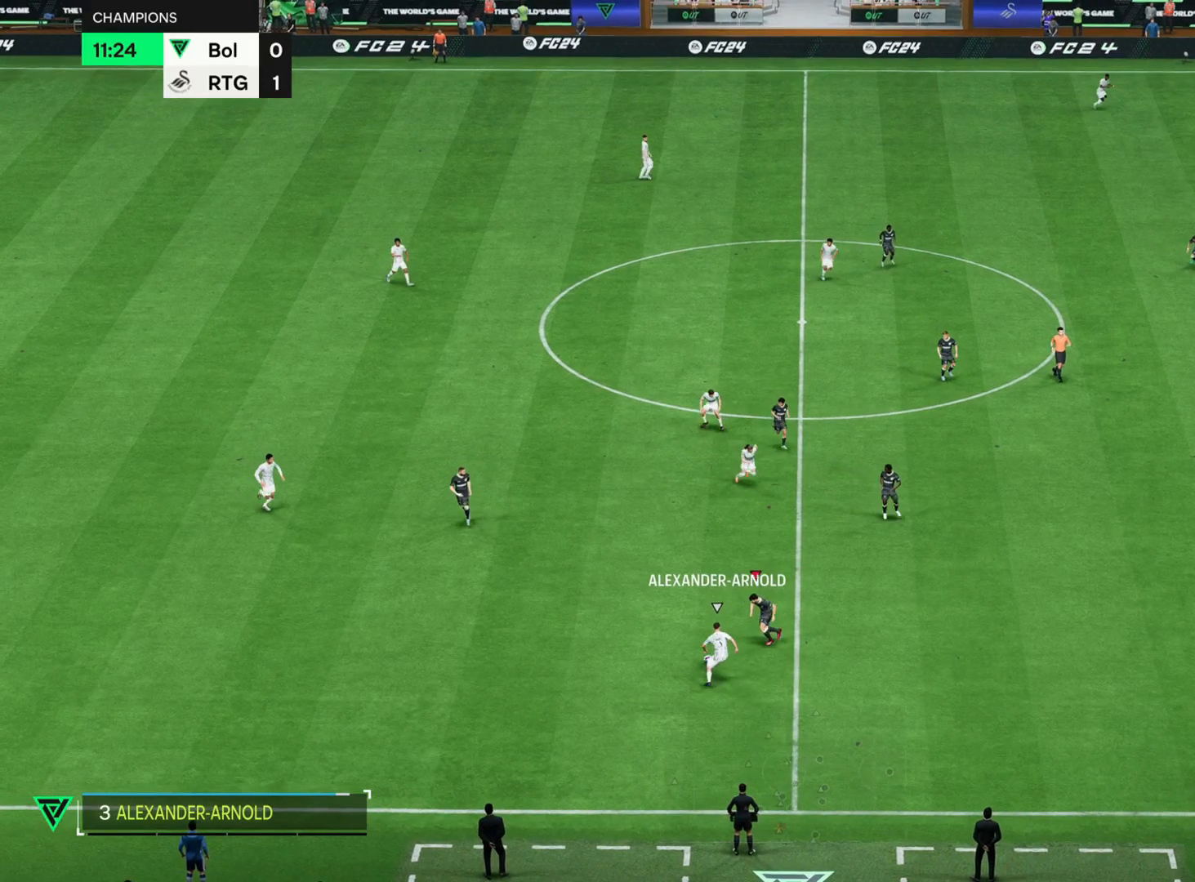
{"dt_ms": 480, "buttons": ["CIRCLE", "L2", "R2"], "left_stick": "left", "events": [[400, "CIRCLE", "down"]]}
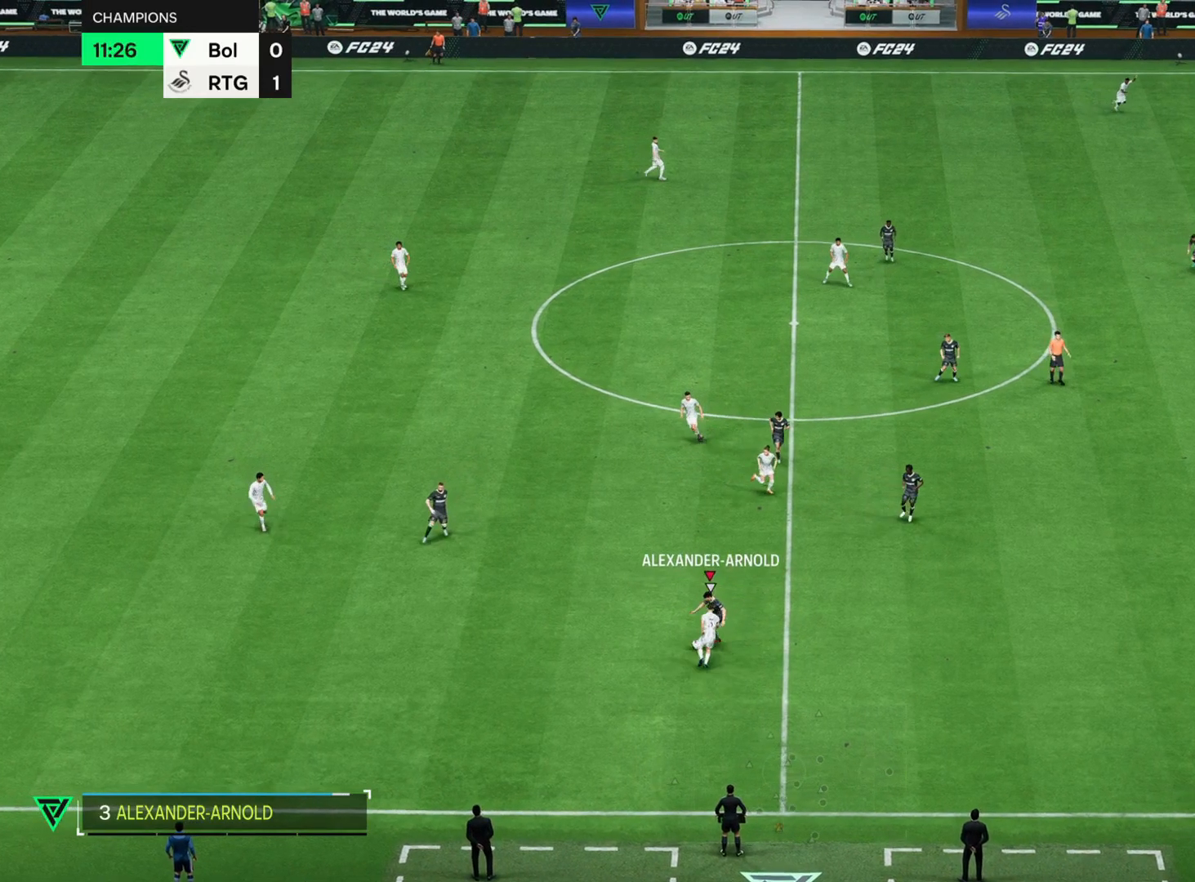
{"dt_ms": 520, "buttons": ["R2"], "left_stick": "up-left", "events": [[40, "L2", "up"], [120, "CIRCLE", "up"], [120, "left_stick", "up-left"]]}
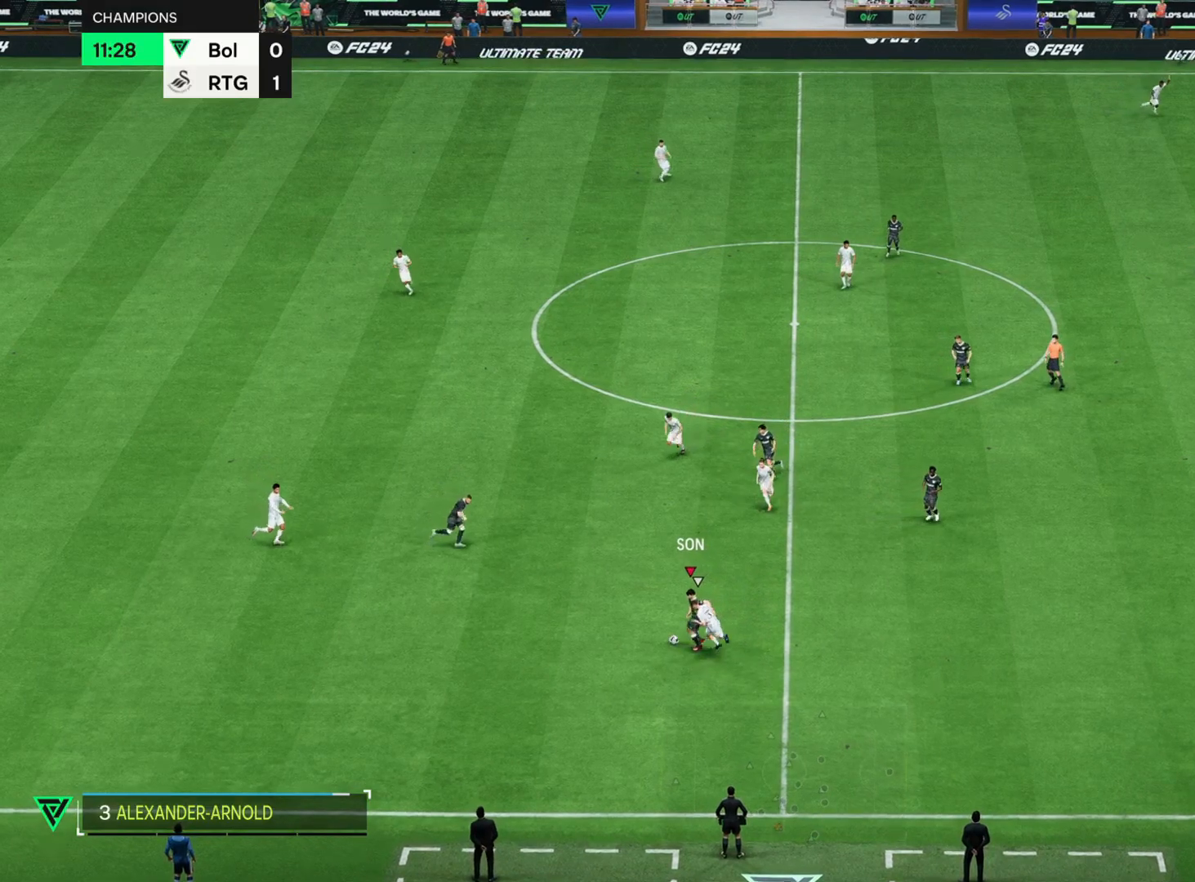
{"dt_ms": 1000, "buttons": ["R2"], "left_stick": "up-left"}
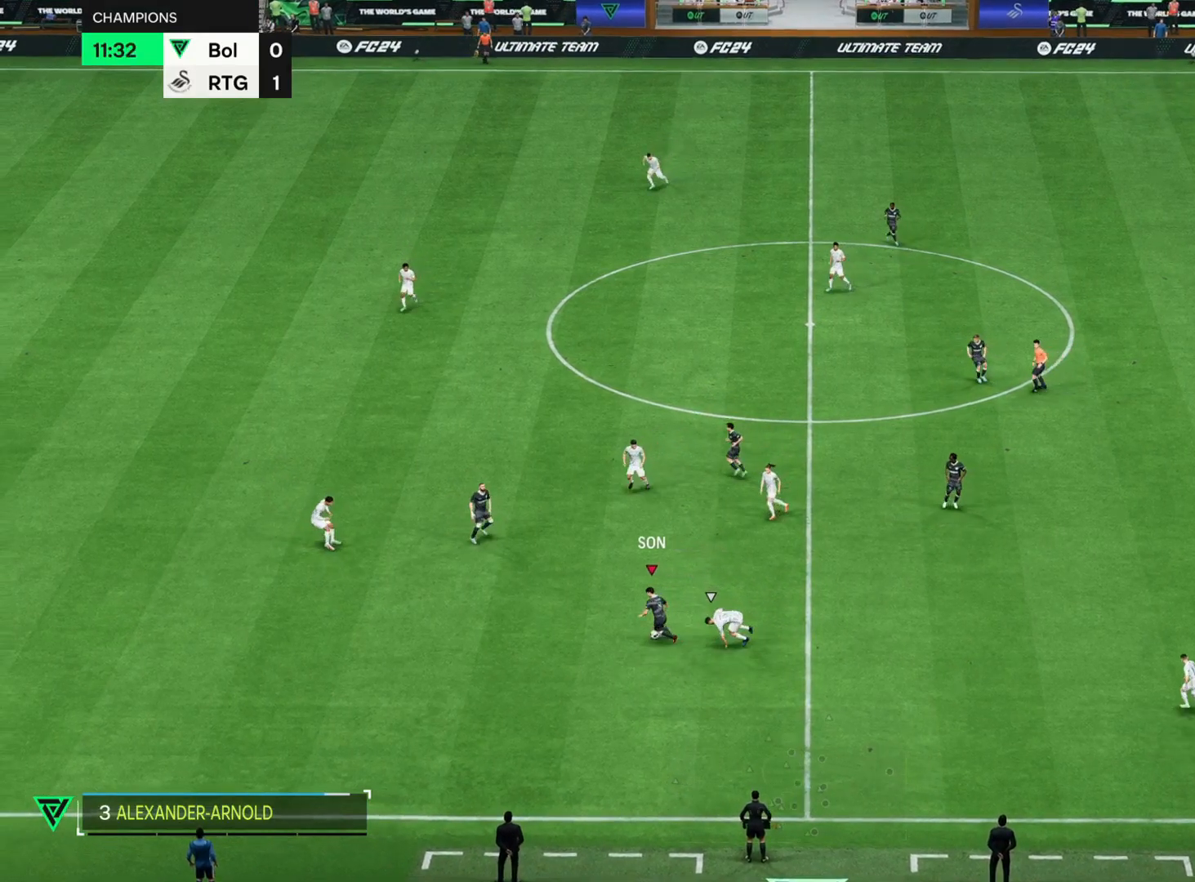
{"dt_ms": 480, "buttons": ["R2"], "left_stick": "up-left", "events": []}